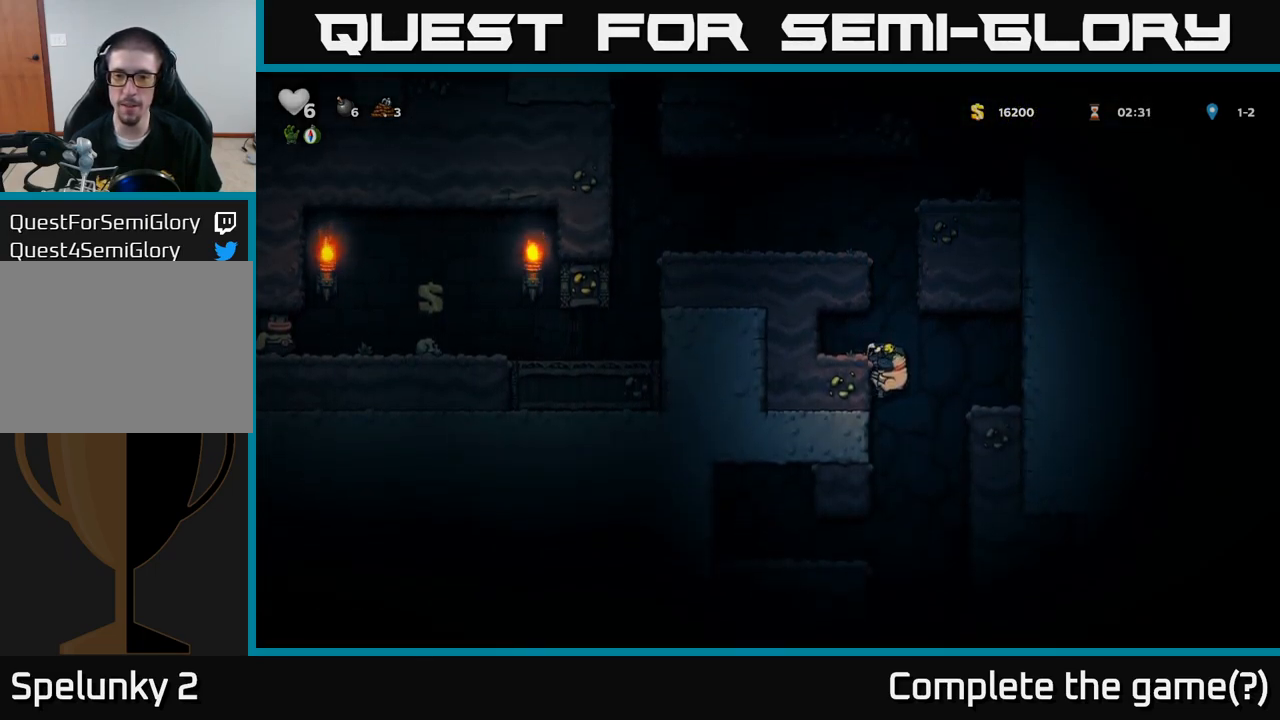
Gameplay with a controller (Xbox layout); each line is a JSON object with the inputs held at the frame after it. "events" lists button and stick changes between this image and that frame as [ms after this image, input, new state], when the widget could be followed in between. Not read: right_stick.
{"buttons": ["A"], "left_stick": "down-left", "events": [[116, "A", "up"], [266, "left_stick", "center"], [400, "left_stick", "down-left"], [466, "A", "down"]]}
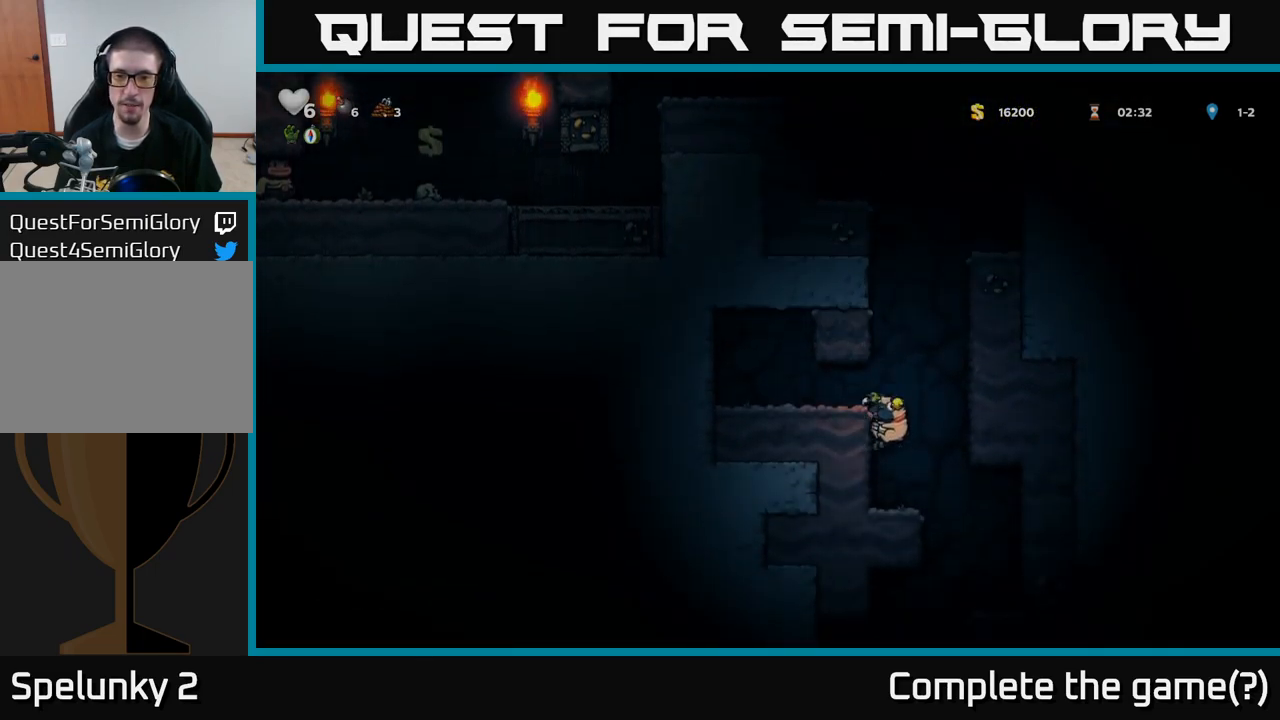
{"buttons": [], "left_stick": "right", "events": [[100, "A", "up"], [300, "left_stick", "center"], [400, "left_stick", "right"]]}
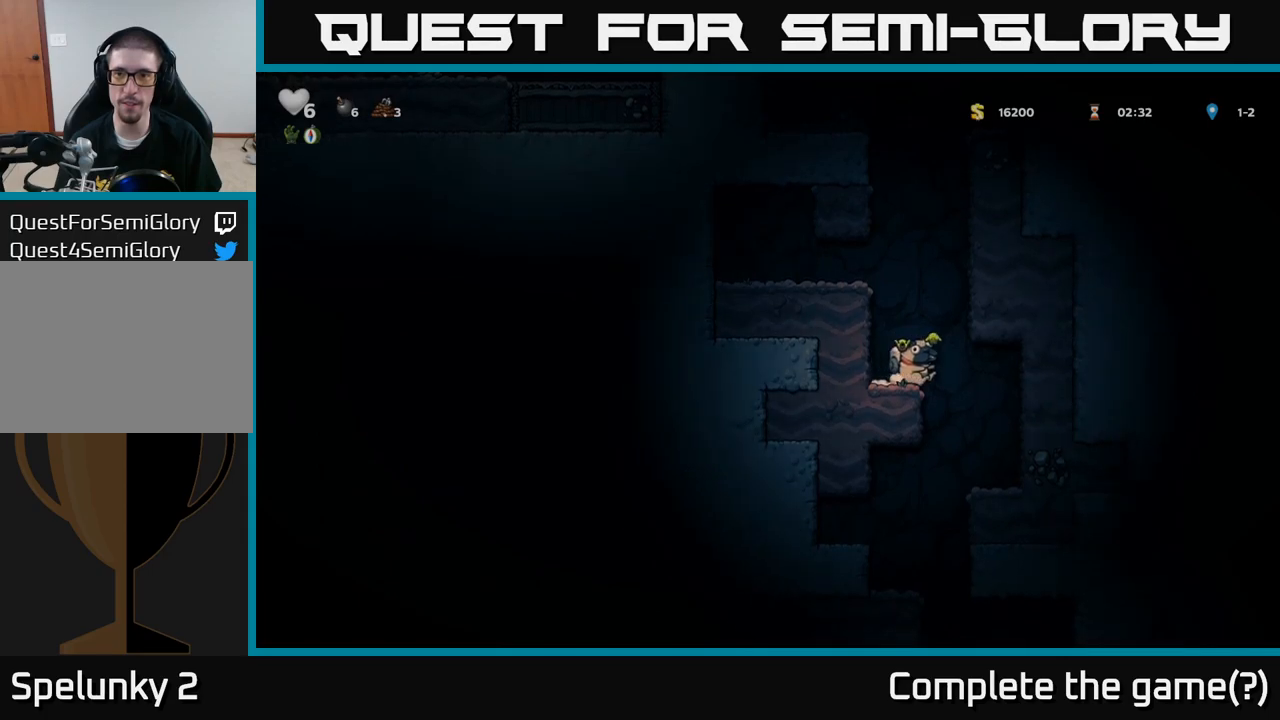
{"buttons": [], "left_stick": "left", "events": [[200, "left_stick", "center"], [417, "left_stick", "left"]]}
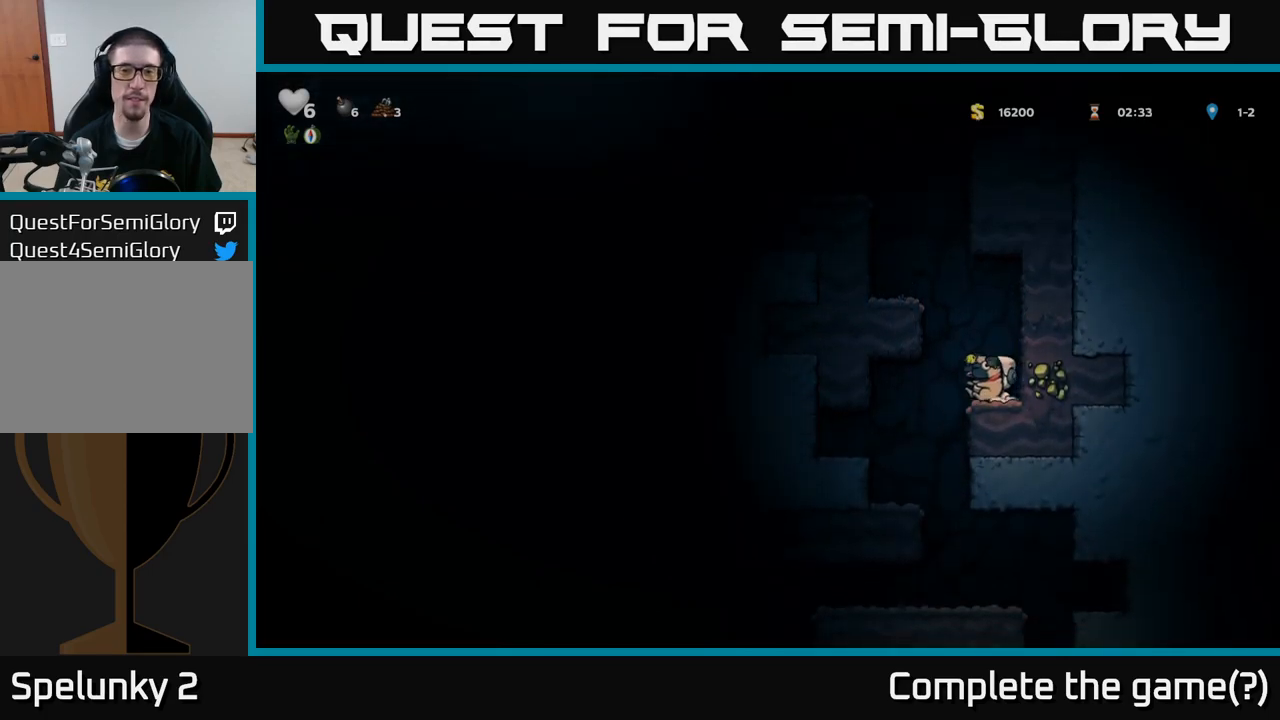
{"buttons": [], "left_stick": "right", "events": [[133, "left_stick", "center"], [483, "left_stick", "right"]]}
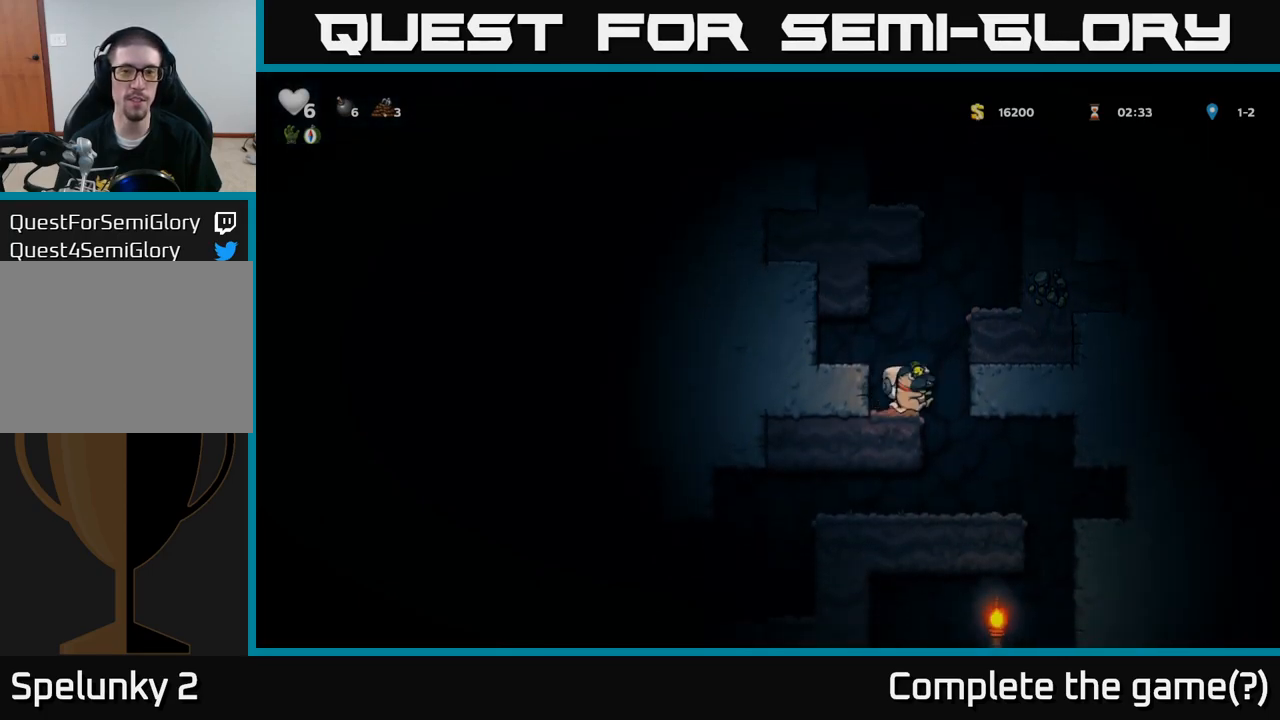
{"buttons": [], "left_stick": "center", "events": [[167, "left_stick", "center"]]}
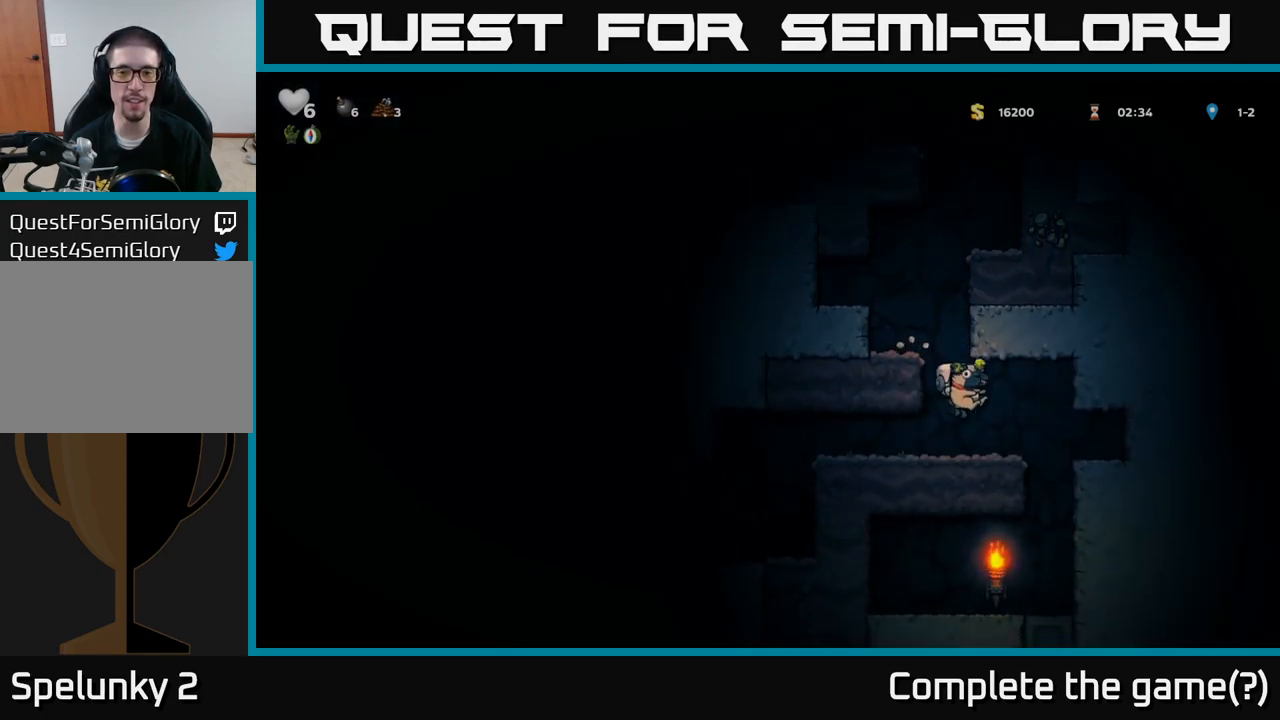
{"buttons": [], "left_stick": "left", "events": [[17, "left_stick", "left"]]}
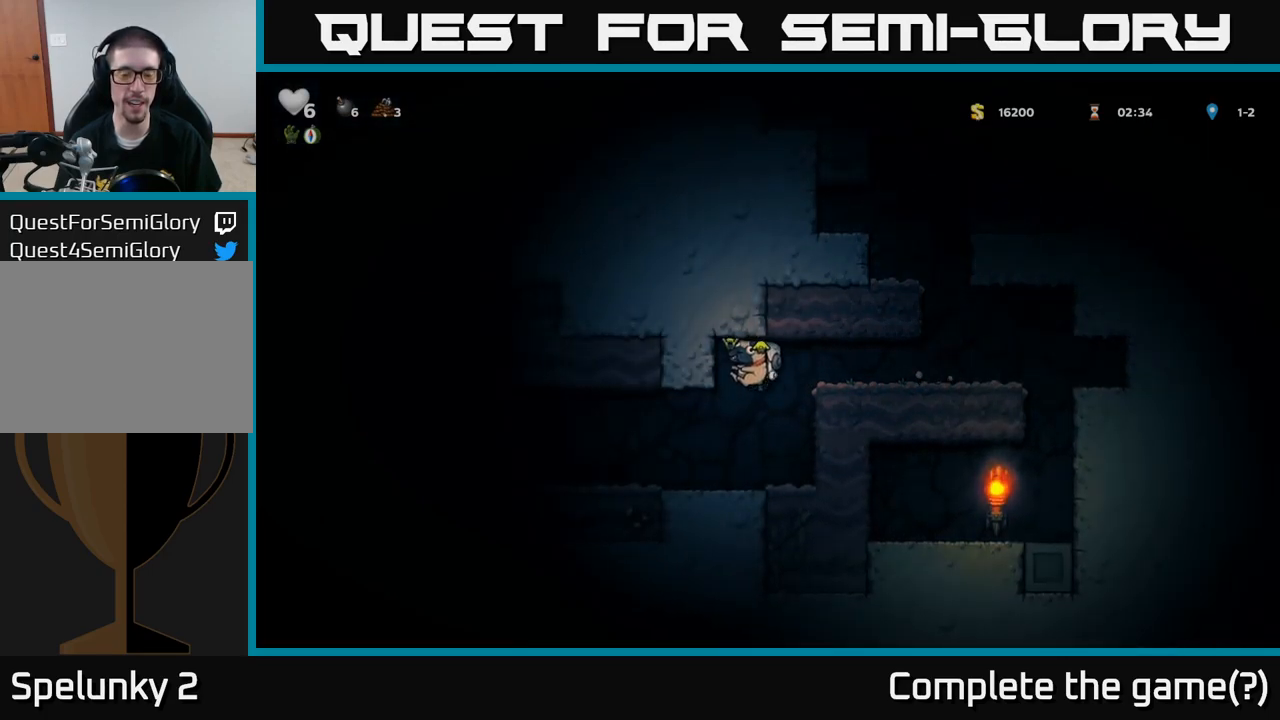
{"buttons": [], "left_stick": "down-left", "events": [[133, "left_stick", "center"], [333, "left_stick", "left"], [400, "left_stick", "down-left"]]}
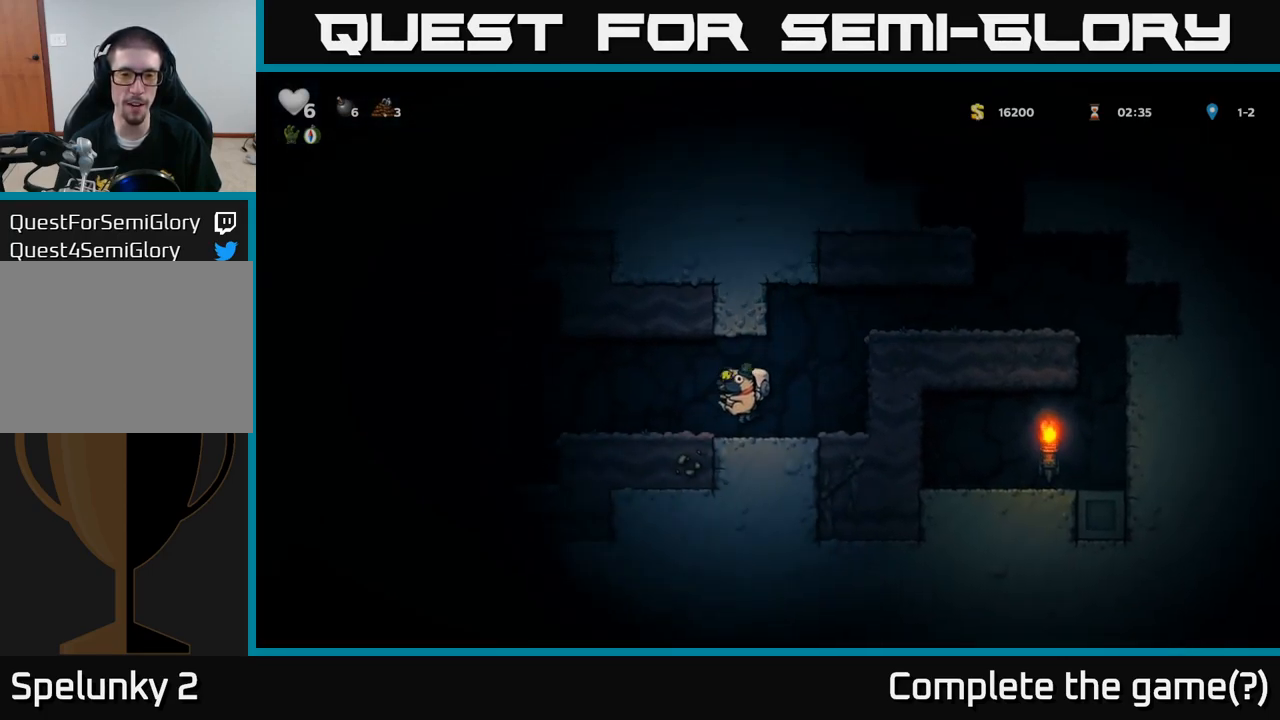
{"buttons": ["A"], "left_stick": "left", "events": [[33, "left_stick", "left"], [483, "A", "down"]]}
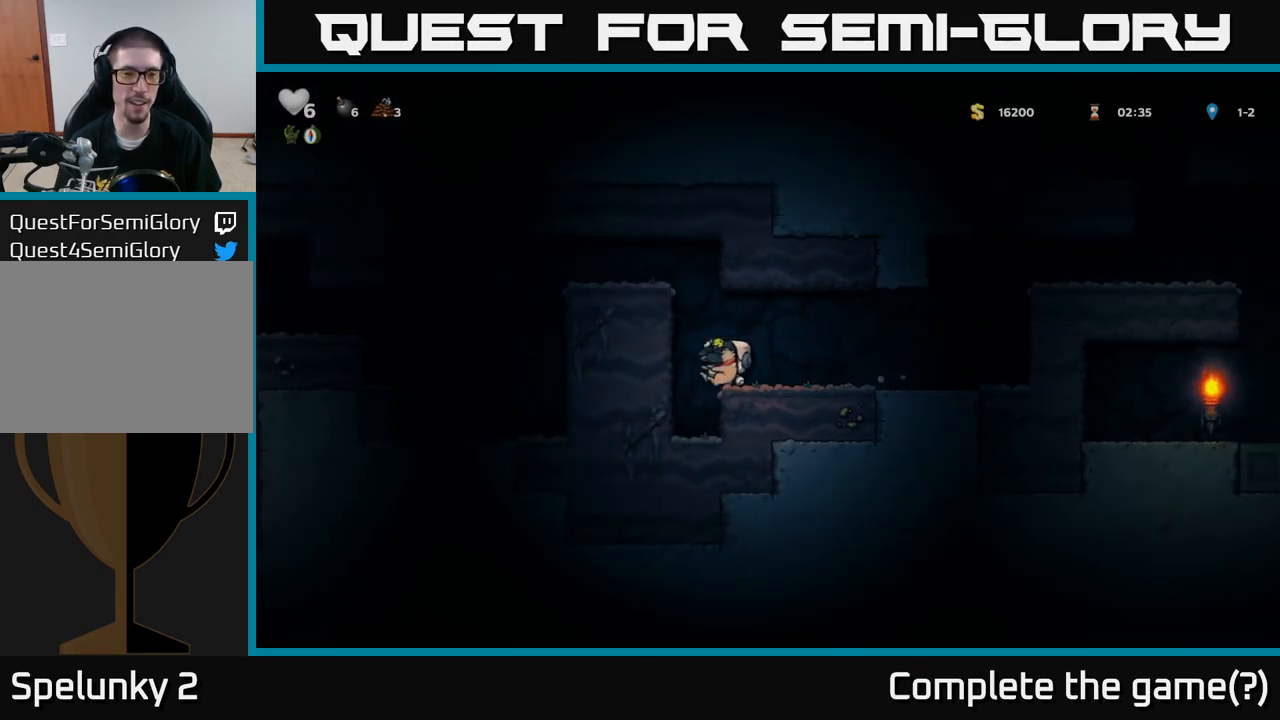
{"buttons": [], "left_stick": "left", "events": [[150, "A", "up"], [317, "A", "down"], [433, "A", "up"]]}
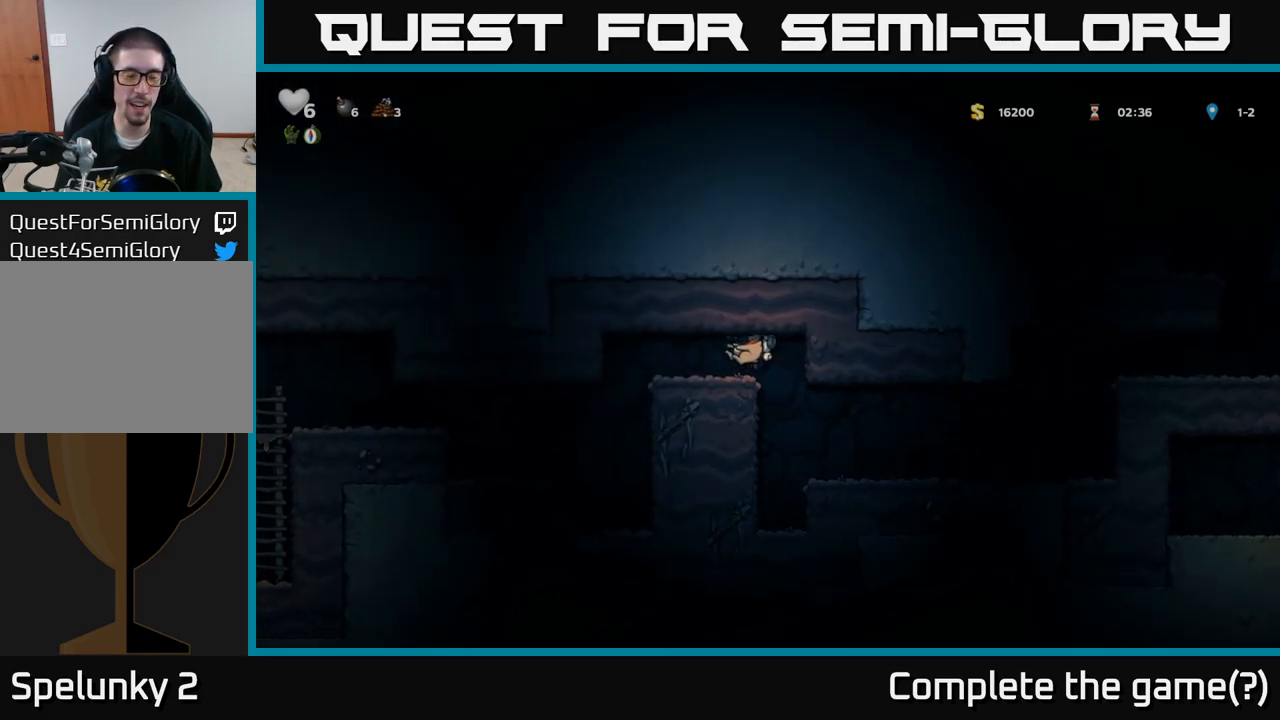
{"buttons": [], "left_stick": "center", "events": [[433, "left_stick", "center"]]}
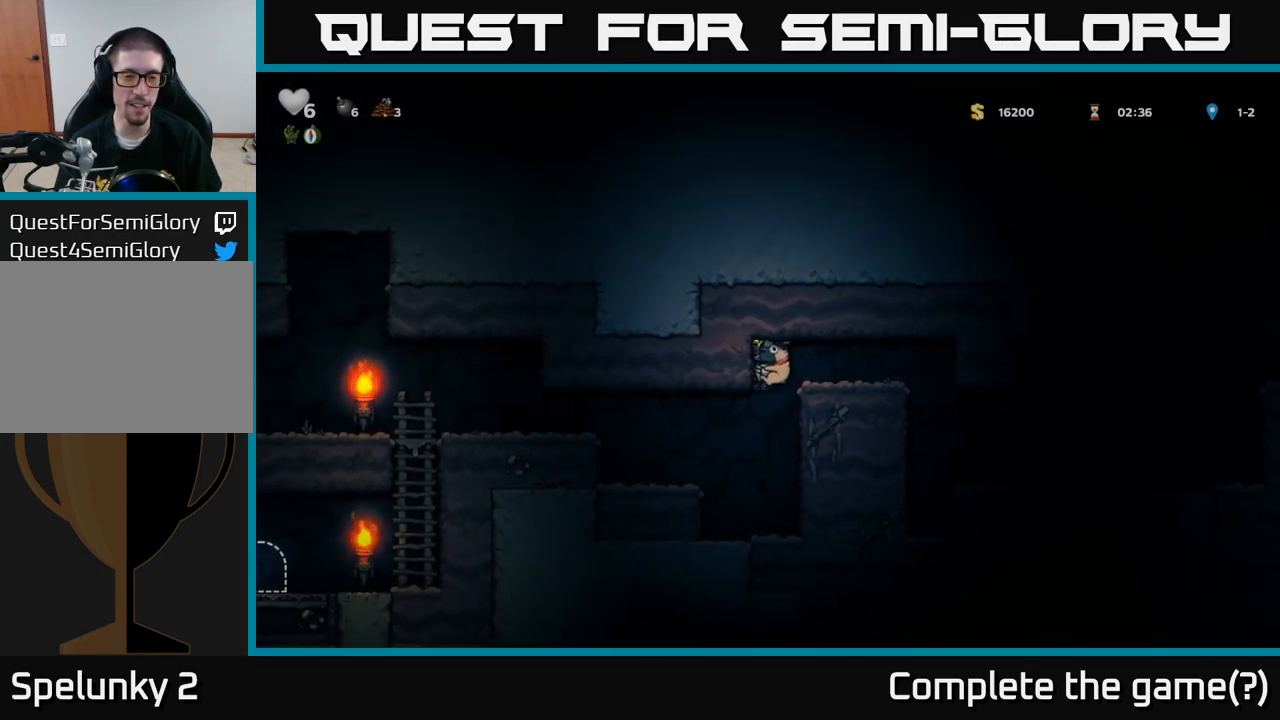
{"buttons": ["A"], "left_stick": "left", "events": [[417, "left_stick", "left"], [433, "A", "down"]]}
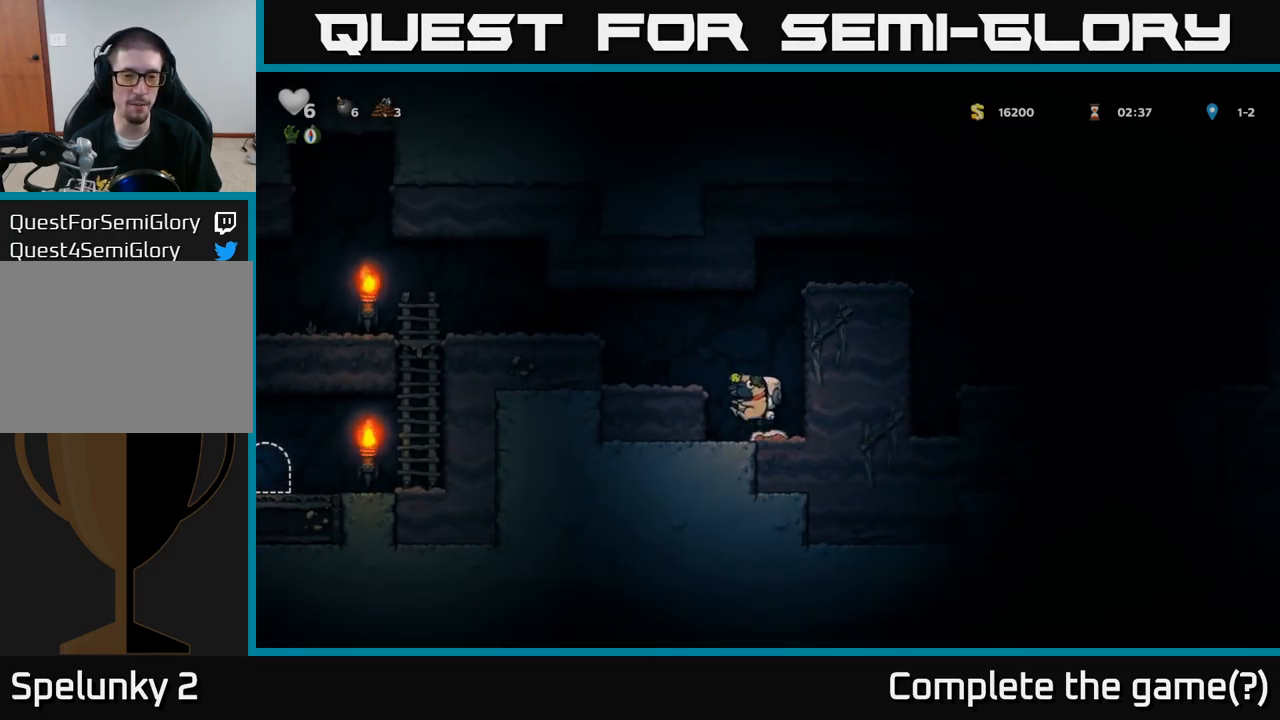
{"buttons": [], "left_stick": "left", "events": [[83, "A", "up"], [333, "A", "down"], [483, "A", "up"]]}
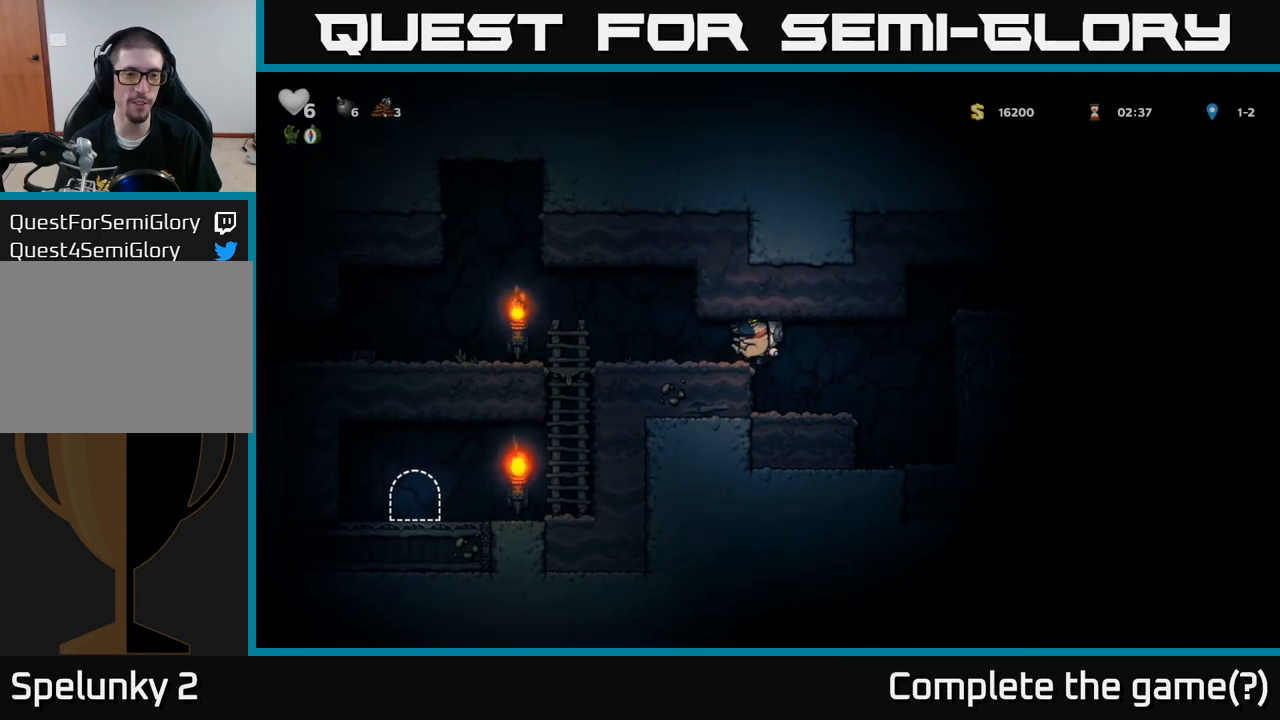
{"buttons": ["A"], "left_stick": "down-left", "events": [[400, "left_stick", "down-left"], [434, "A", "down"]]}
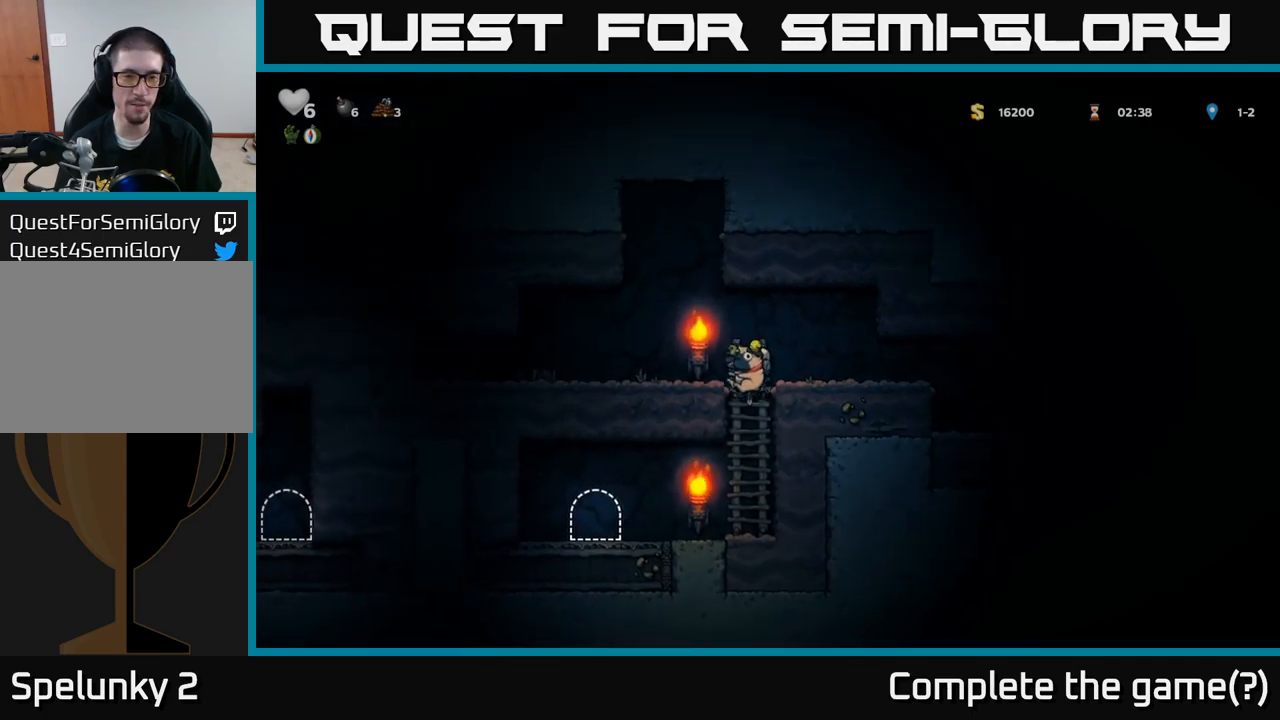
{"buttons": [], "left_stick": "left", "events": [[117, "left_stick", "down"], [134, "A", "up"], [250, "left_stick", "center"], [500, "left_stick", "left"]]}
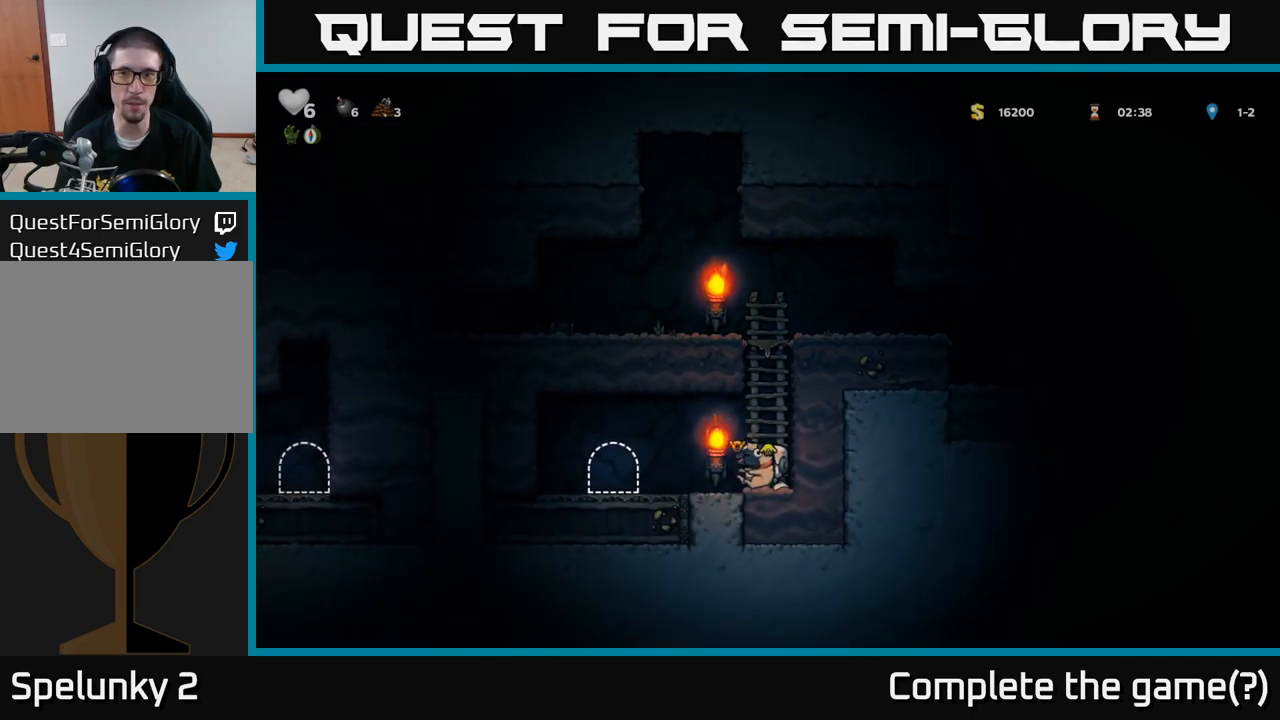
{"buttons": [], "left_stick": "center", "events": [[284, "left_stick", "center"]]}
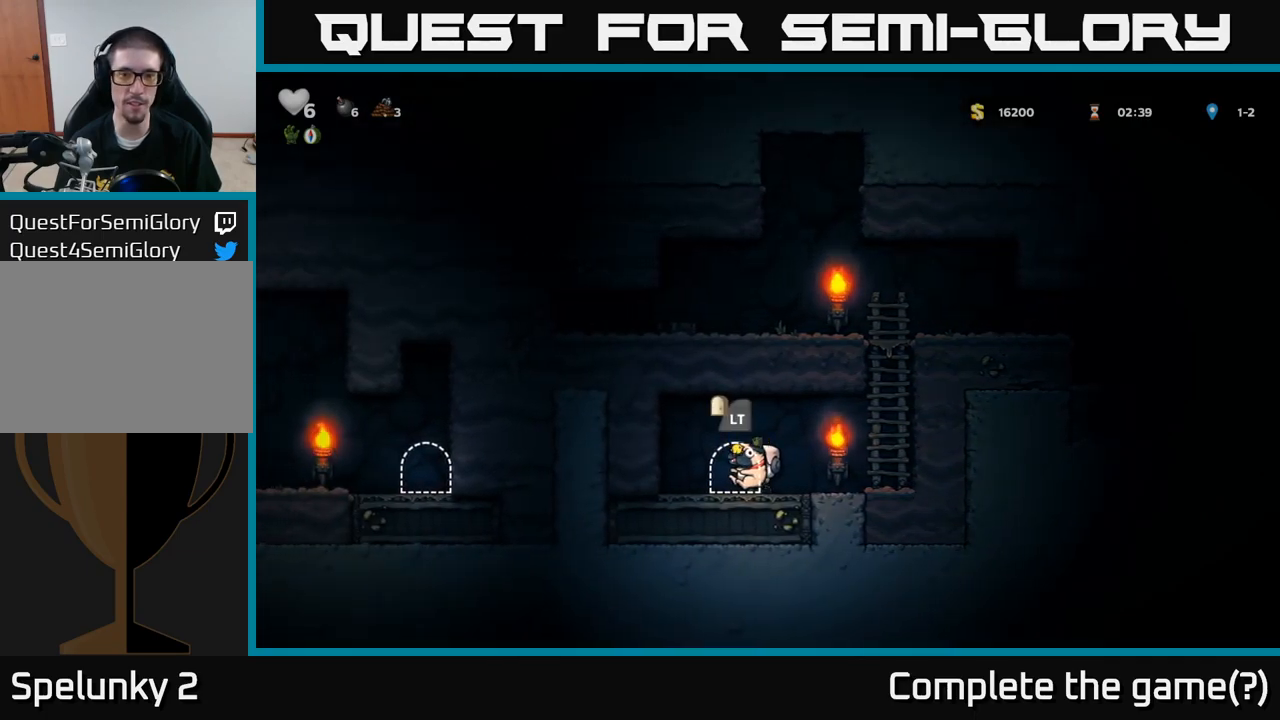
{"buttons": [], "left_stick": "center", "events": [[334, "L2", "down"], [434, "L2", "up"]]}
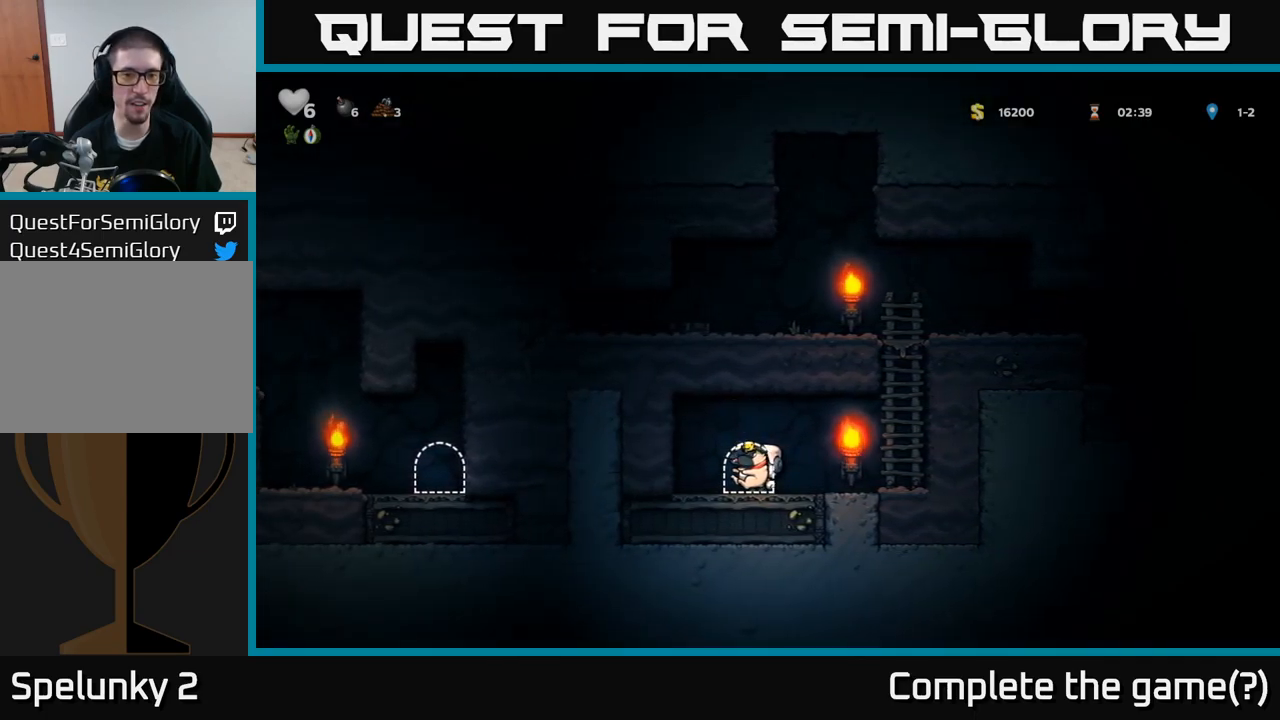
{"buttons": [], "left_stick": "center", "events": []}
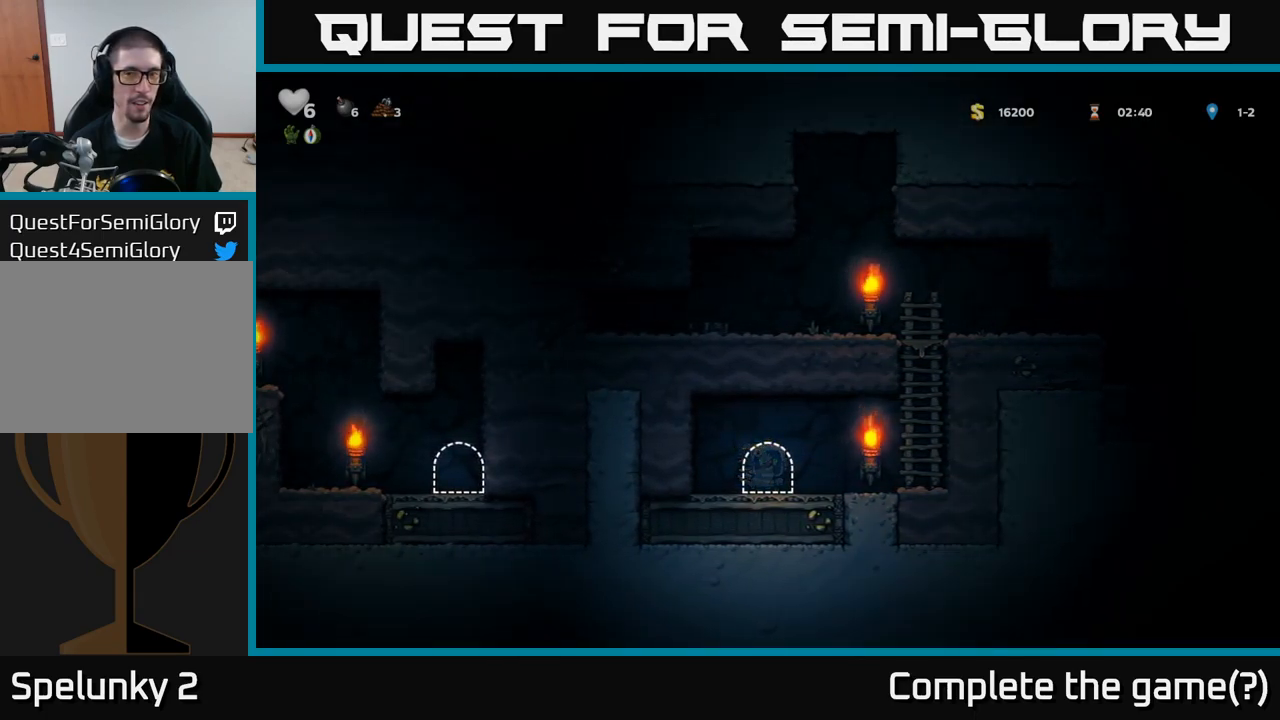
{"buttons": [], "left_stick": "center", "events": []}
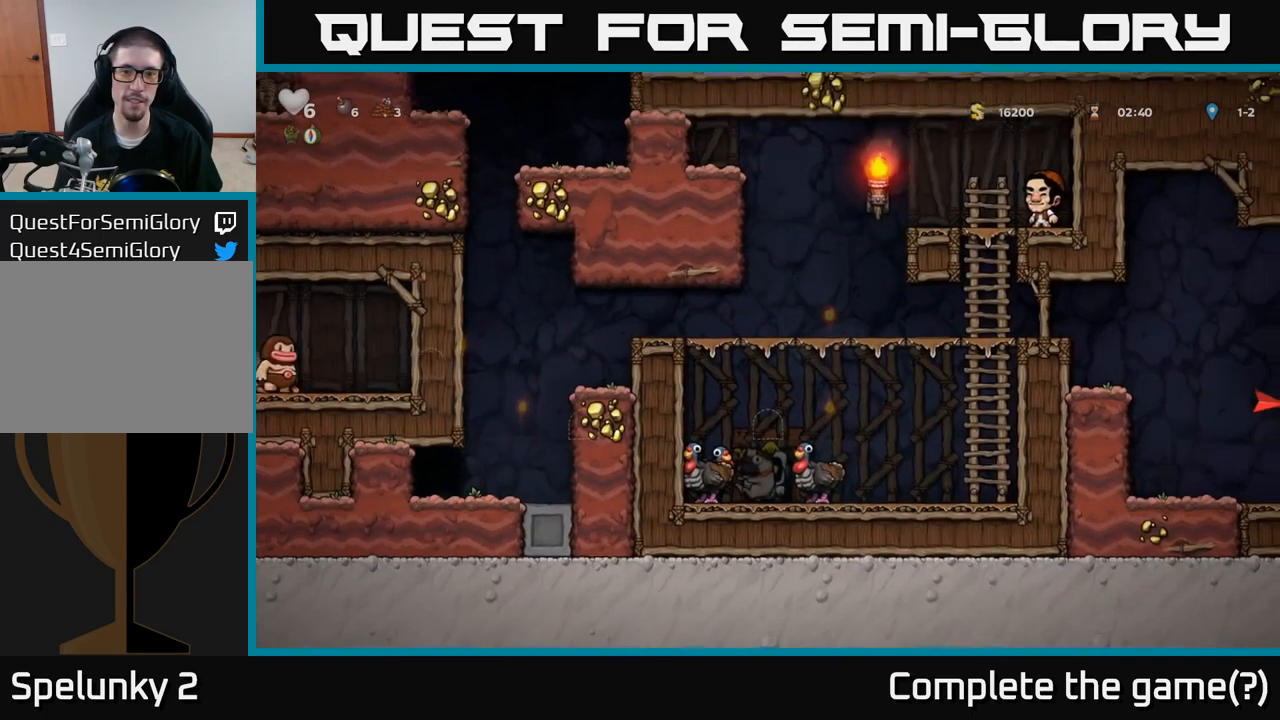
{"buttons": ["A"], "left_stick": "center", "events": [[450, "A", "down"]]}
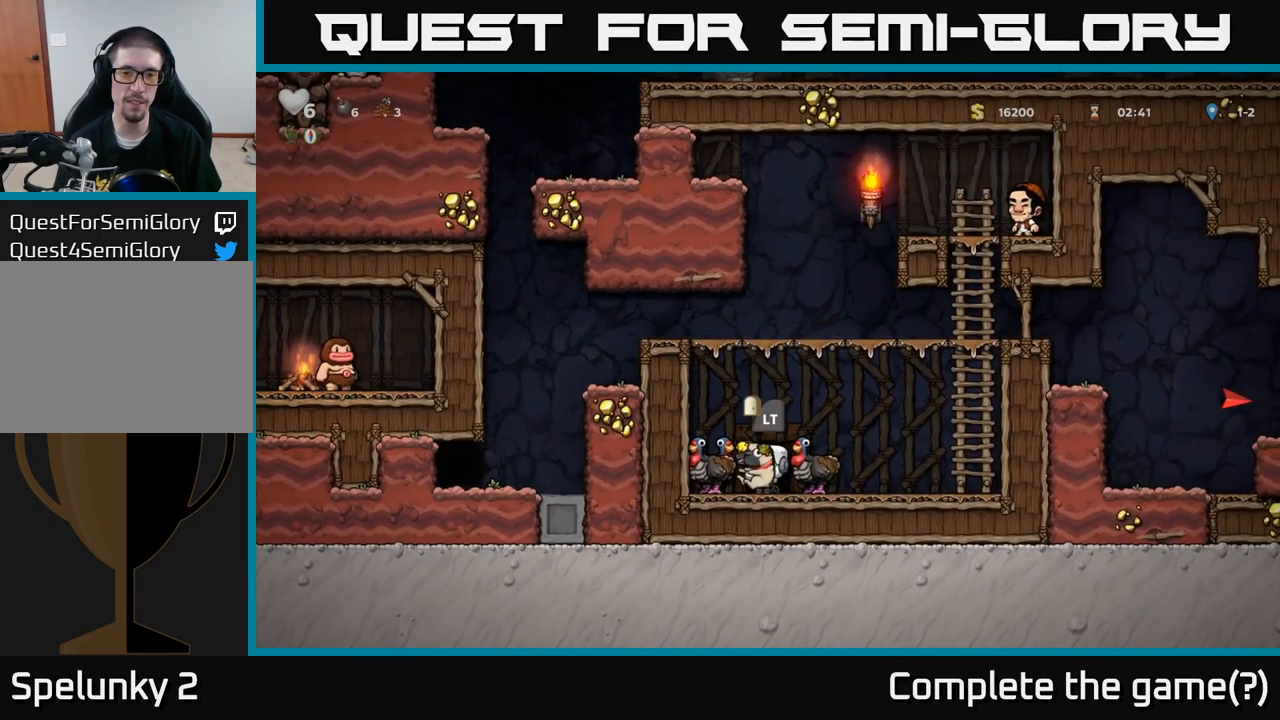
{"buttons": [], "left_stick": "left", "events": [[17, "left_stick", "left"], [167, "A", "up"], [334, "A", "down"], [450, "A", "up"]]}
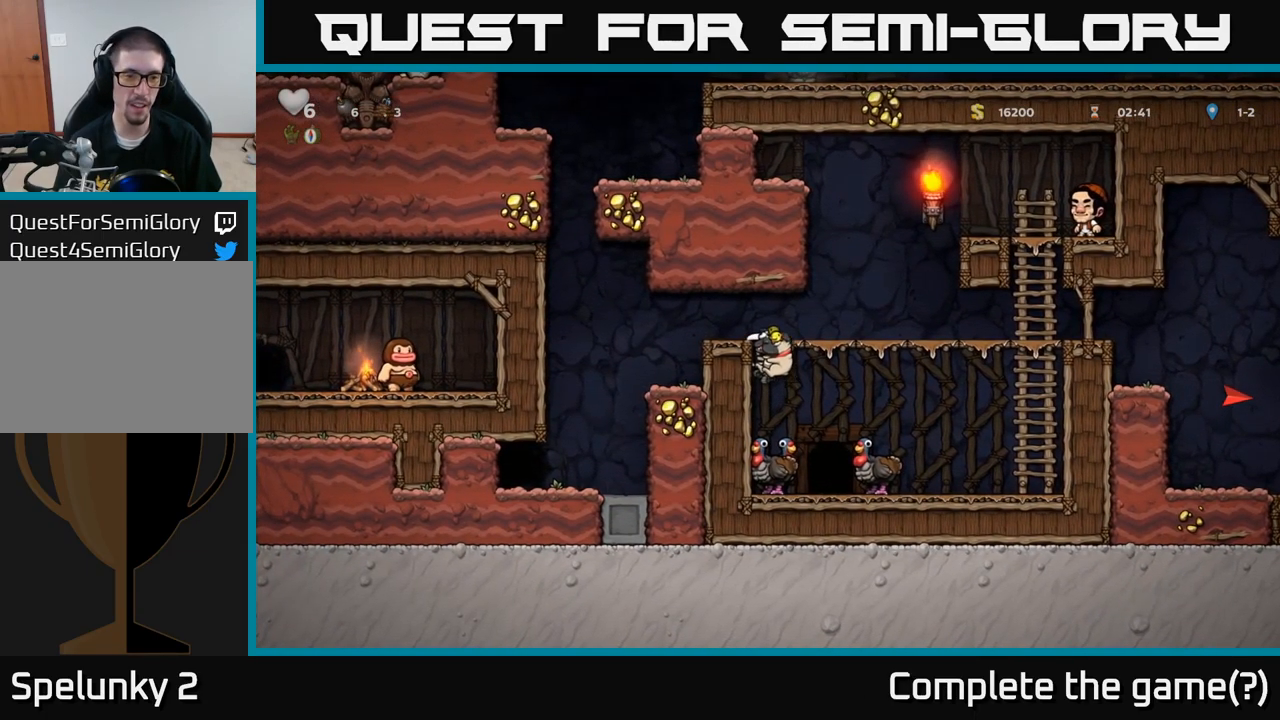
{"buttons": [], "left_stick": "right", "events": [[234, "A", "down"], [367, "left_stick", "right"], [400, "A", "up"]]}